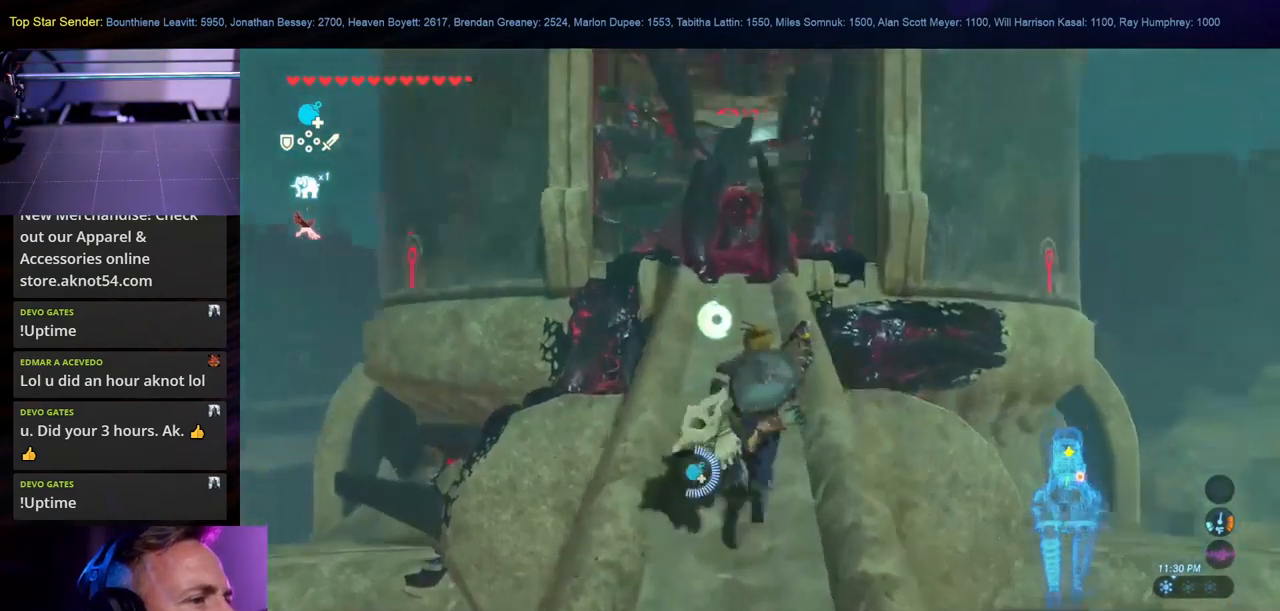
Gameplay with a controller (Nintendo layout); each line is a JSON object with the inputs held at the frame after it (dt_ms = milliseconds from this image to that frame). "events" lists button and stick changes between this image and that frame as [ms after this image, input, new state], when the widget could be followed in between. Not read: L2 L3 R1 R2 R3.
{"dt_ms": 500, "buttons": [], "left_stick": "up", "right_stick": "center", "events": [[116, "right_stick", "center"], [450, "L1", "down"], [500, "L1", "up"]]}
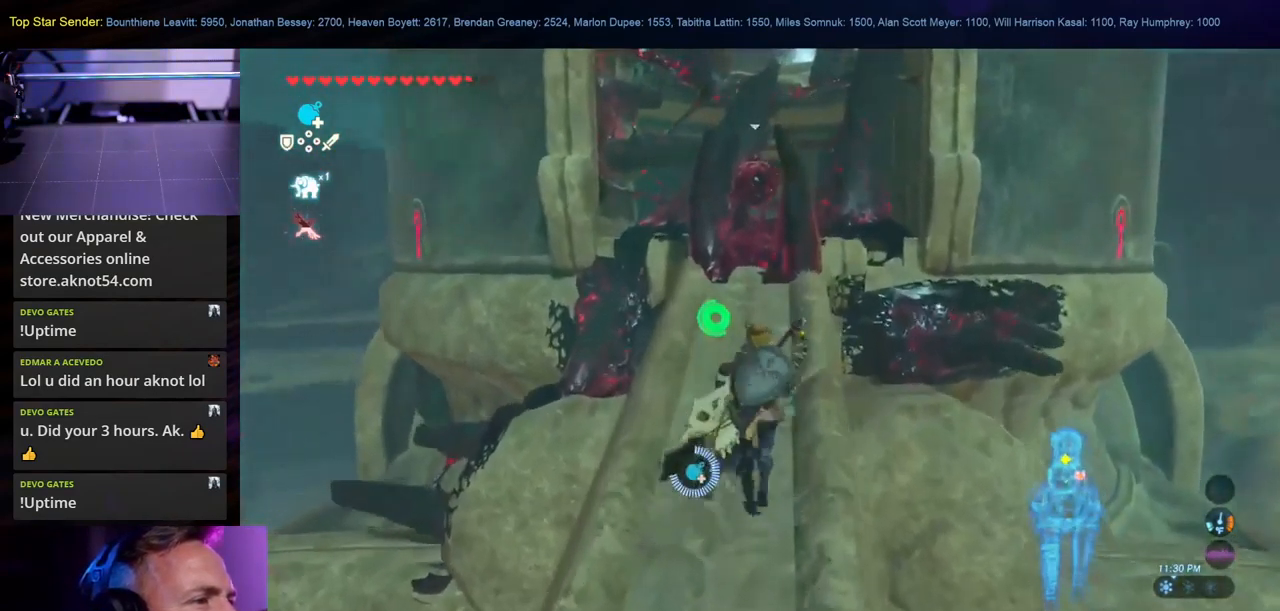
{"dt_ms": 500, "buttons": ["L1"], "left_stick": "up", "right_stick": "left", "events": [[16, "right_stick", "left"], [33, "L1", "down"], [100, "L1", "up"], [500, "L1", "down"]]}
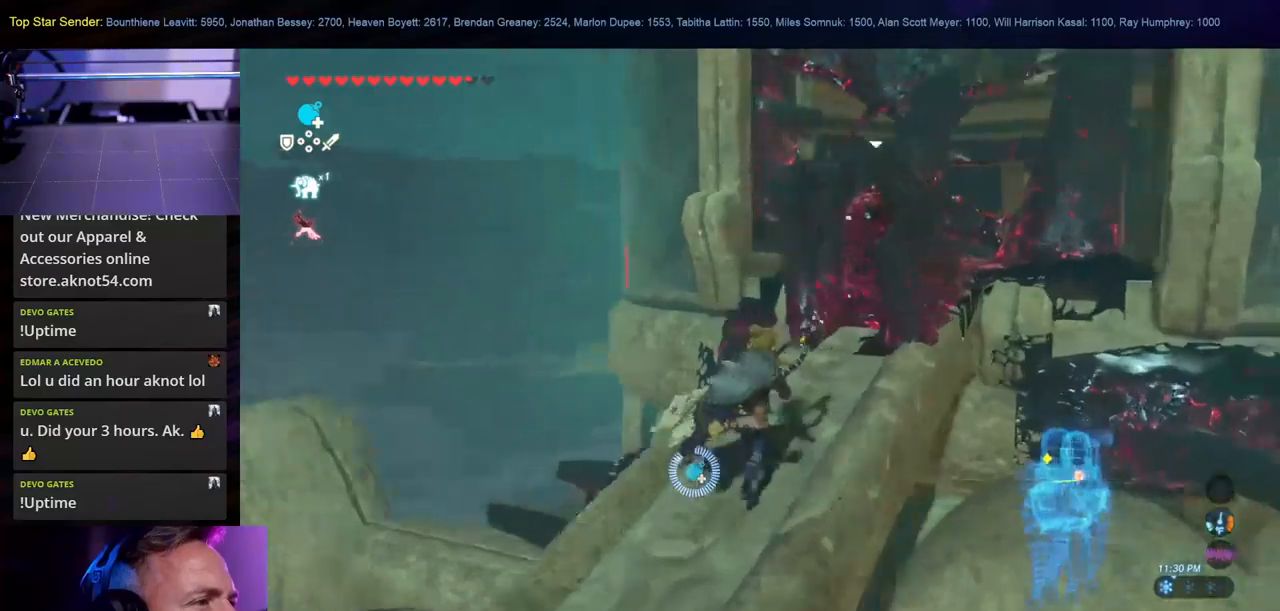
{"dt_ms": 500, "buttons": [], "left_stick": "center", "right_stick": "center", "events": [[50, "right_stick", "center"], [100, "left_stick", "up-right"], [217, "right_stick", "left"], [350, "left_stick", "center"], [400, "L1", "up"], [483, "right_stick", "center"]]}
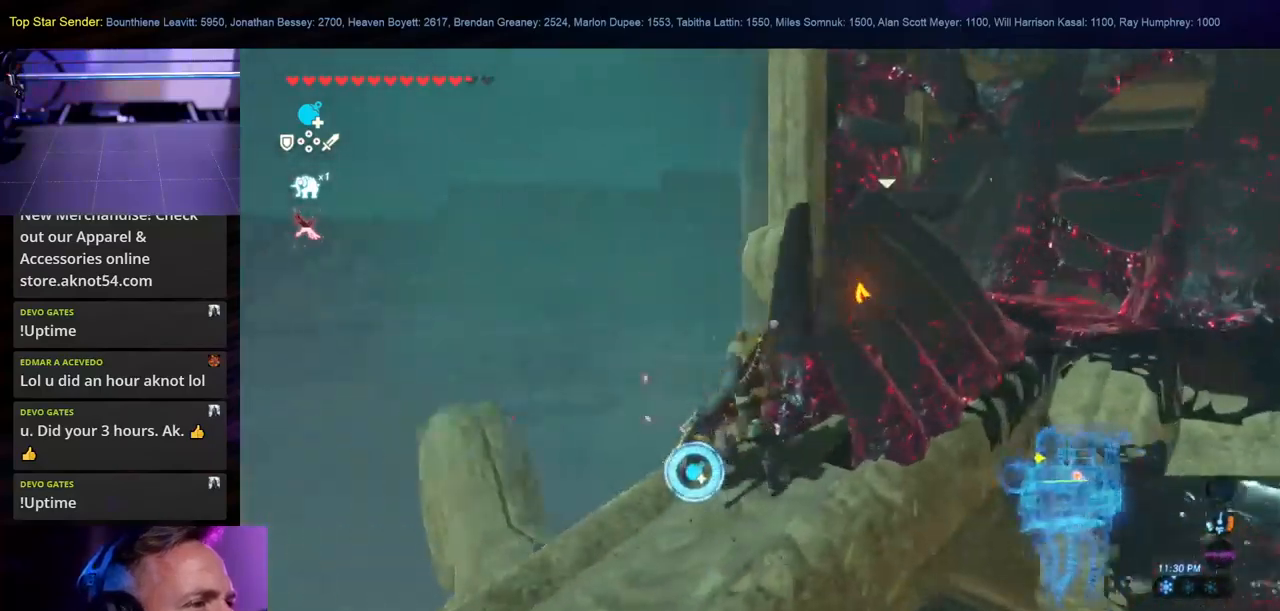
{"dt_ms": 500, "buttons": ["L1"], "left_stick": "down-left", "right_stick": "right", "events": [[67, "left_stick", "down-left"], [83, "right_stick", "down-right"], [150, "right_stick", "right"], [500, "L1", "down"]]}
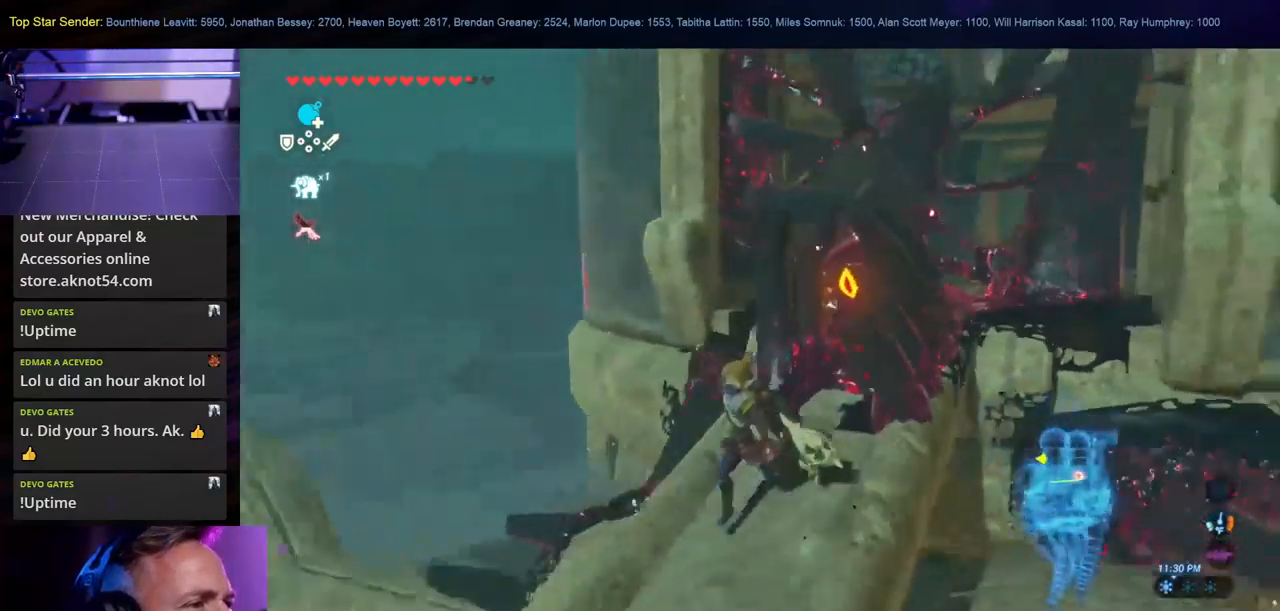
{"dt_ms": 500, "buttons": [], "left_stick": "down", "right_stick": "up-right", "events": [[233, "L1", "up"], [233, "left_stick", "down-right"], [283, "right_stick", "center"], [400, "right_stick", "up-right"], [417, "left_stick", "down"]]}
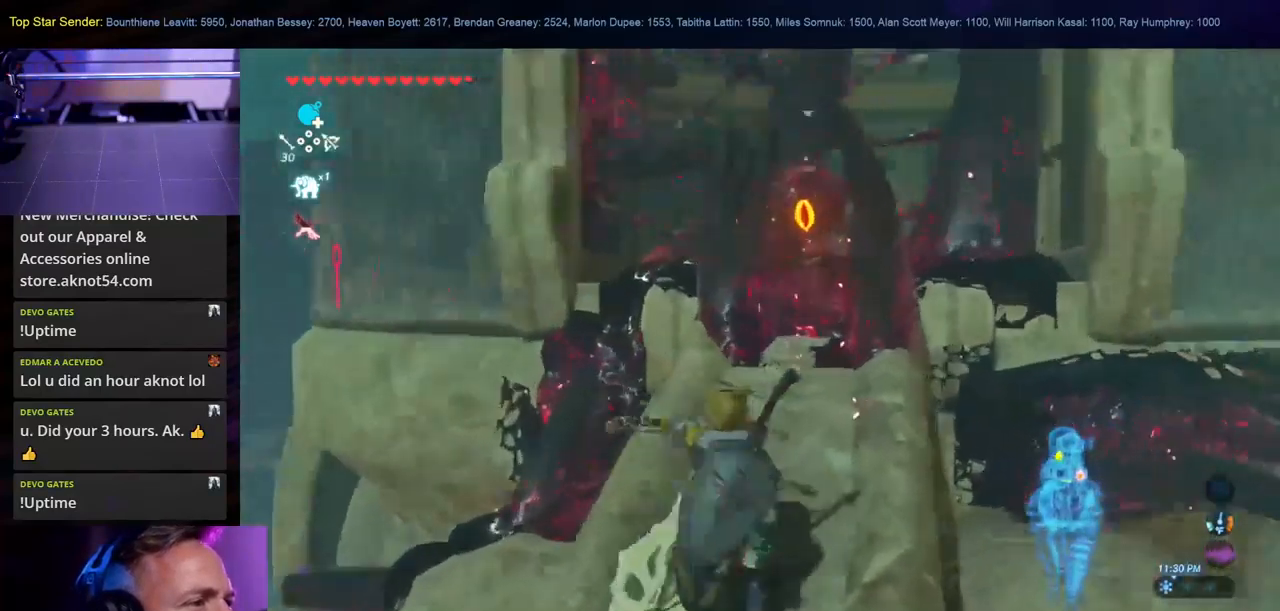
{"dt_ms": 500, "buttons": [], "left_stick": "down", "right_stick": "center", "events": [[67, "L1", "down"], [100, "L1", "up"], [117, "L1", "down"], [183, "right_stick", "center"], [200, "L1", "up"], [300, "L1", "down"], [350, "right_stick", "up"], [483, "right_stick", "center"], [500, "L1", "up"]]}
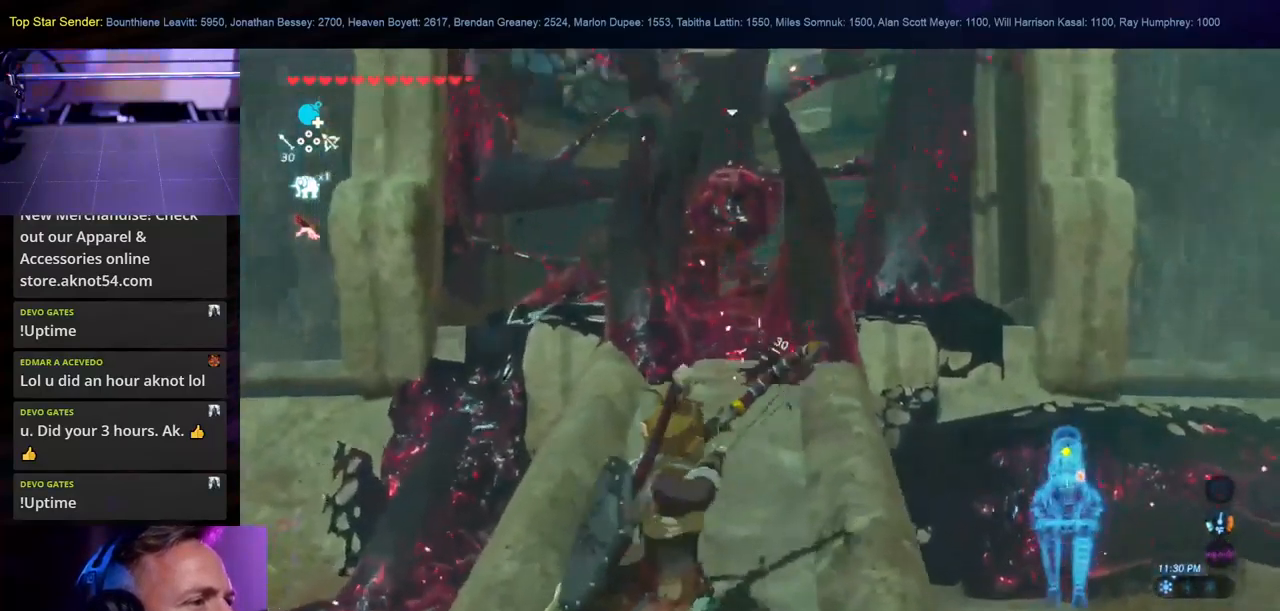
{"dt_ms": 500, "buttons": ["L1"], "left_stick": "center", "right_stick": "center", "events": [[150, "right_stick", "up"], [383, "left_stick", "center"], [417, "L1", "down"], [450, "right_stick", "center"]]}
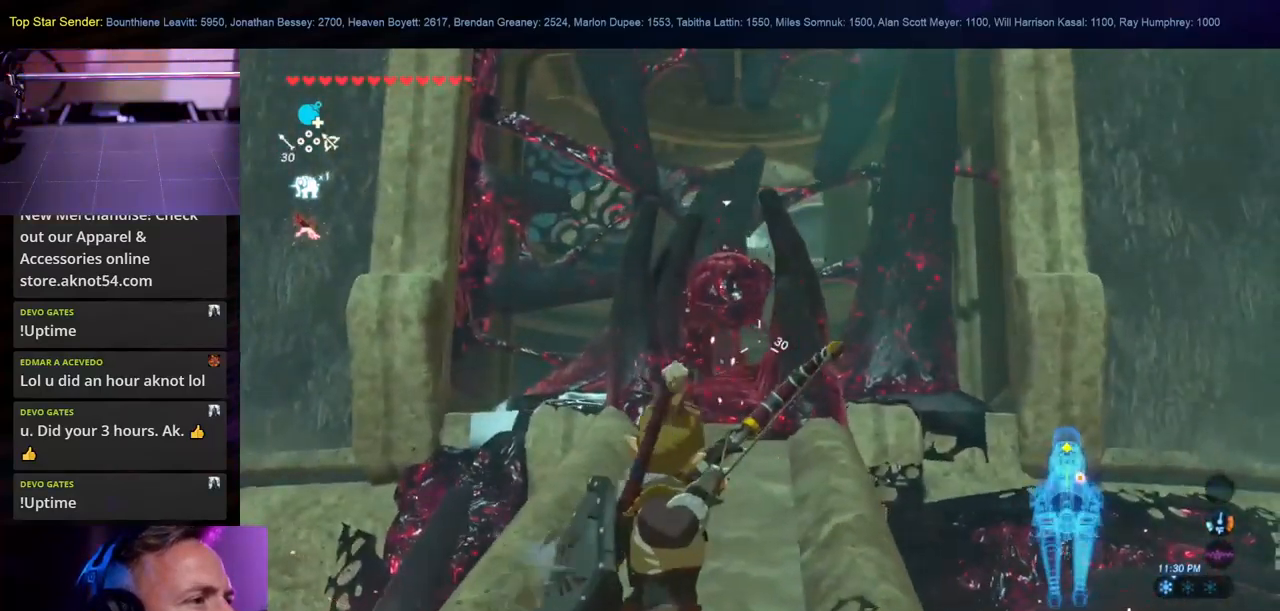
{"dt_ms": 500, "buttons": [], "left_stick": "up", "right_stick": "center", "events": [[17, "left_stick", "up"], [33, "L1", "up"], [100, "right_stick", "up"], [350, "right_stick", "center"]]}
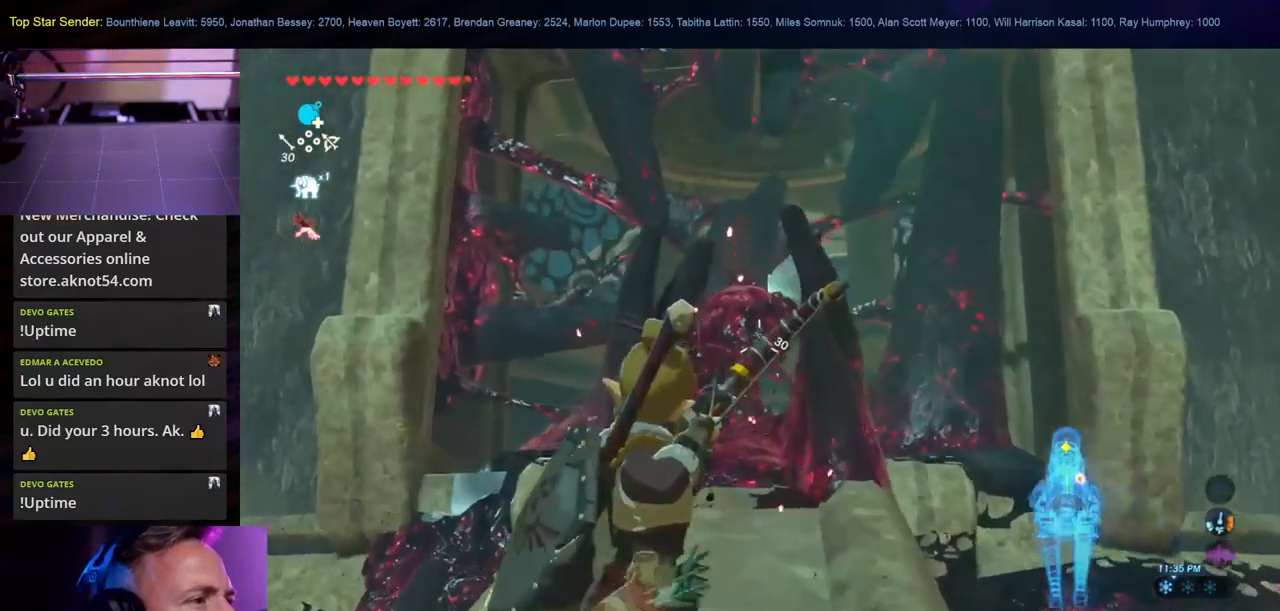
{"dt_ms": 500, "buttons": [], "left_stick": "center", "right_stick": "center", "events": [[233, "left_stick", "center"]]}
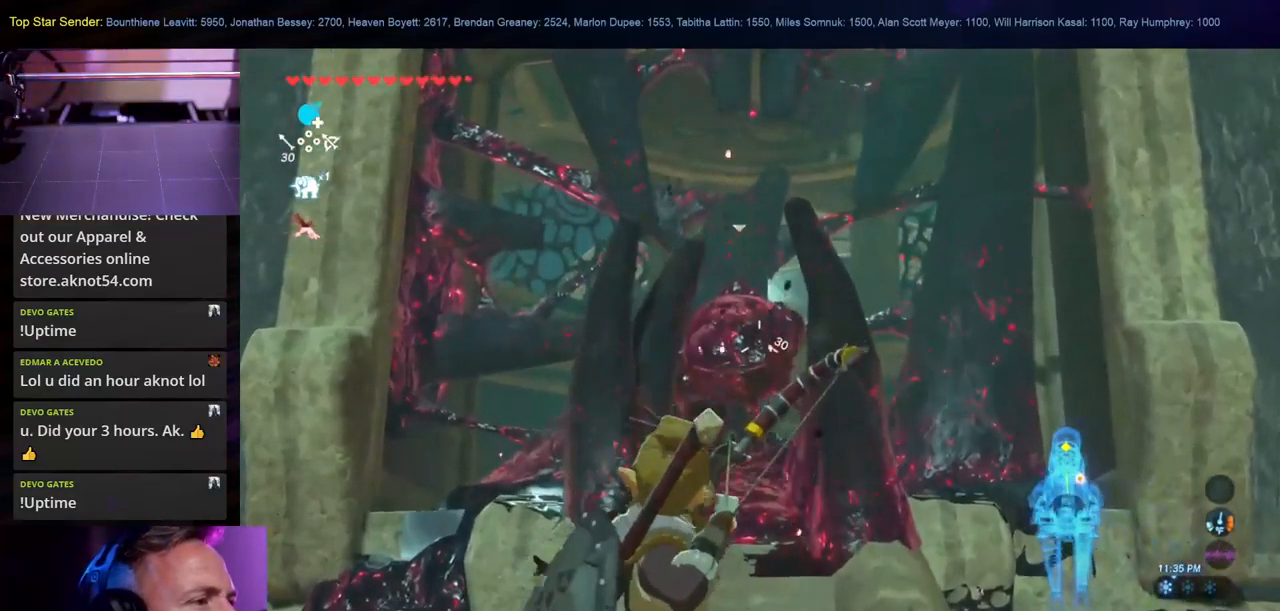
{"dt_ms": 500, "buttons": [], "left_stick": "up", "right_stick": "center", "events": [[183, "left_stick", "up"]]}
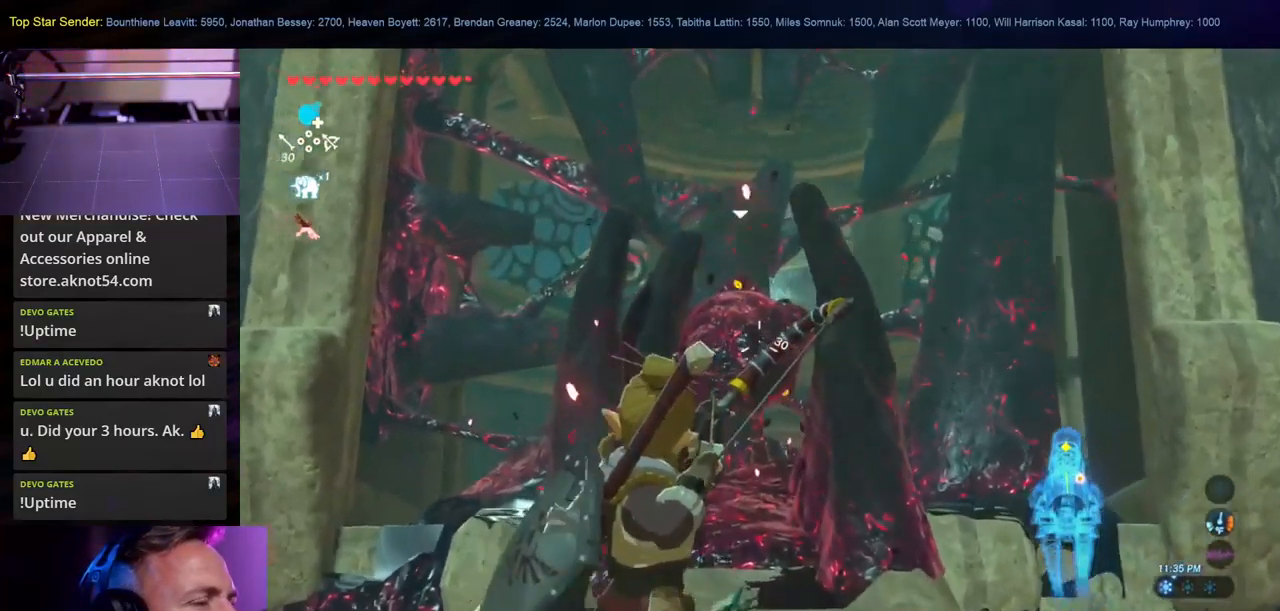
{"dt_ms": 500, "buttons": [], "left_stick": "down", "right_stick": "center", "events": [[67, "left_stick", "center"], [400, "left_stick", "down"]]}
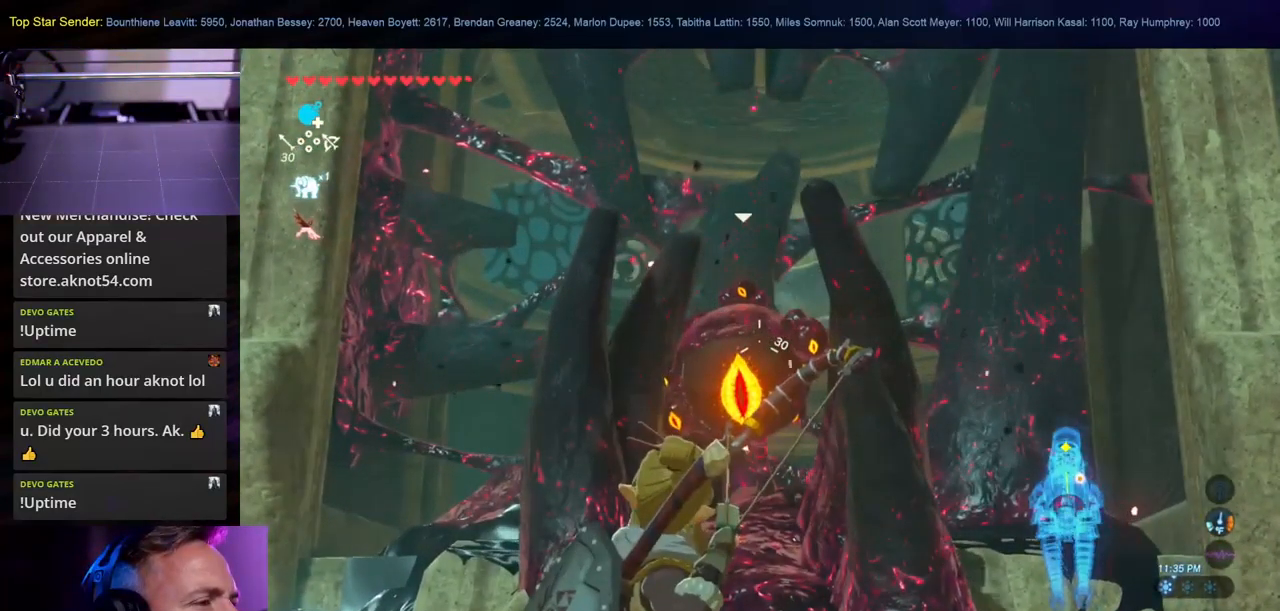
{"dt_ms": 500, "buttons": [], "left_stick": "down", "right_stick": "center", "events": [[117, "right_stick", "down"], [217, "right_stick", "center"]]}
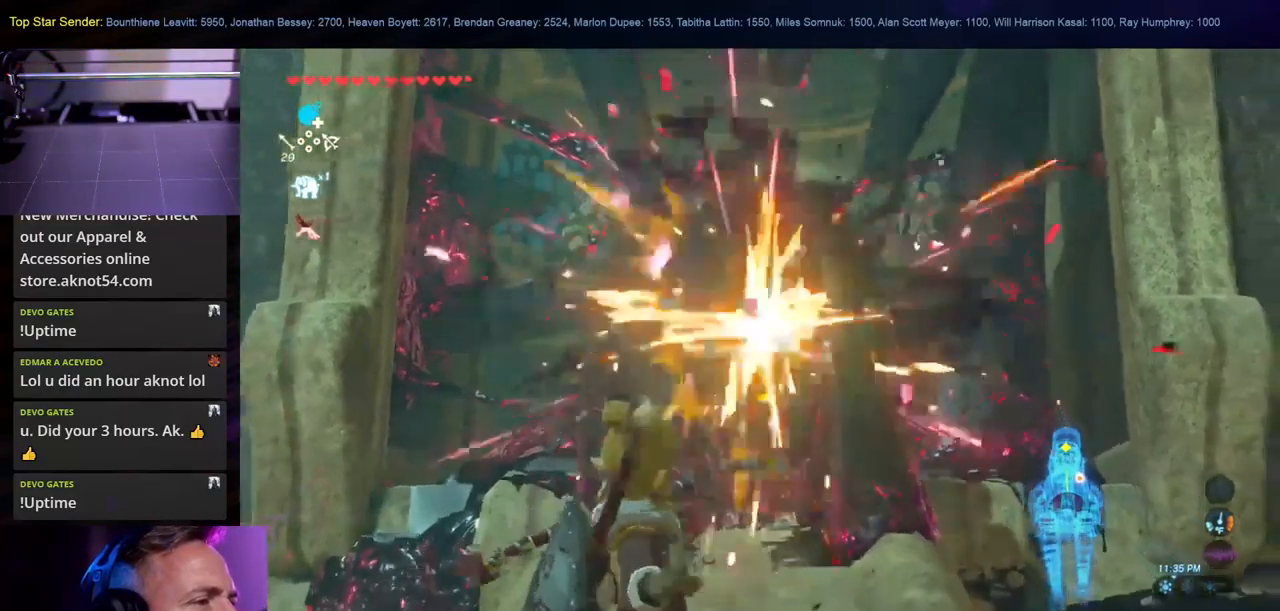
{"dt_ms": 500, "buttons": [], "left_stick": "down", "right_stick": "center", "events": []}
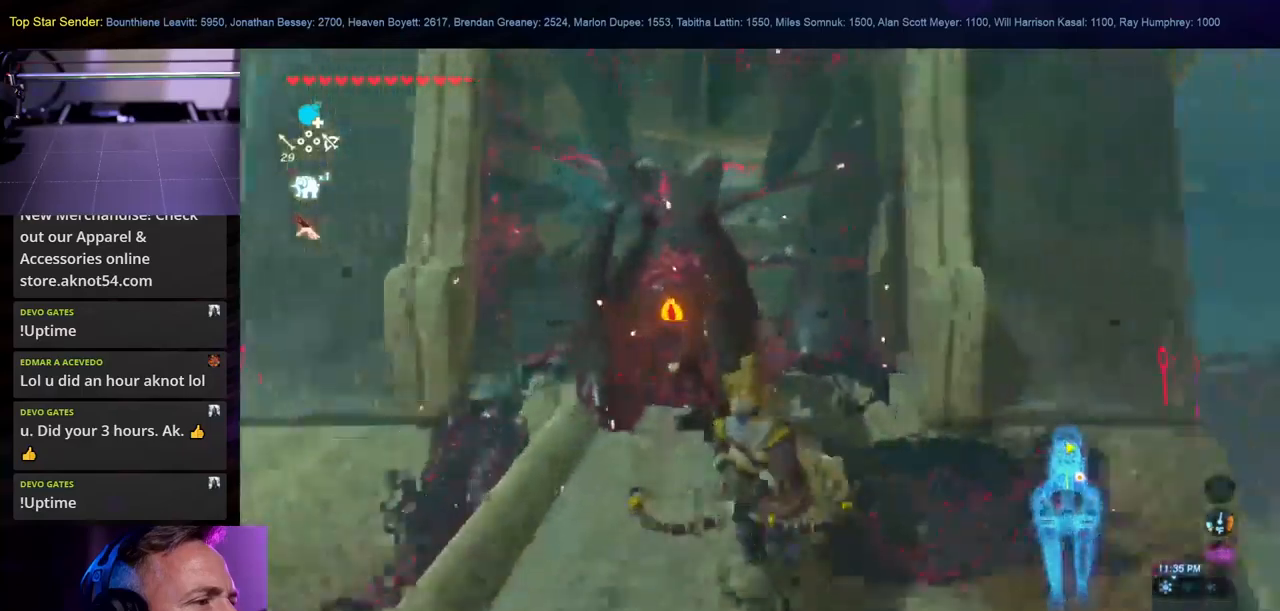
{"dt_ms": 500, "buttons": [], "left_stick": "down-left", "right_stick": "center", "events": [[34, "L1", "down"], [150, "left_stick", "down-left"], [167, "L1", "up"]]}
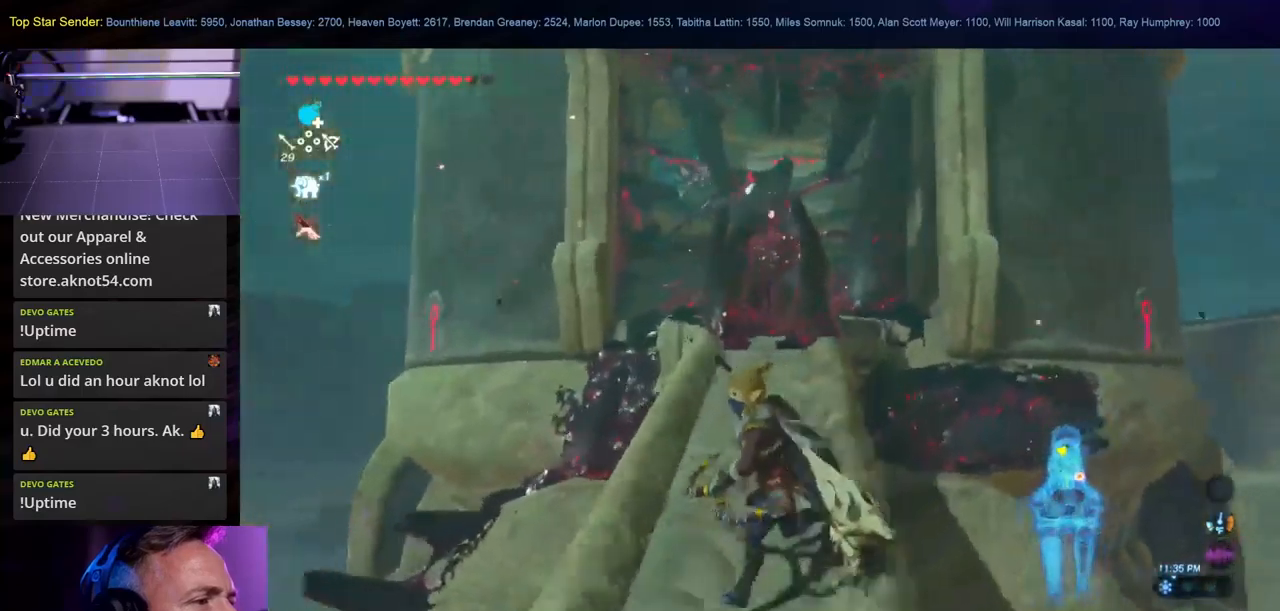
{"dt_ms": 500, "buttons": [], "left_stick": "center", "right_stick": "center", "events": [[200, "L1", "down"], [250, "left_stick", "center"], [400, "L1", "up"]]}
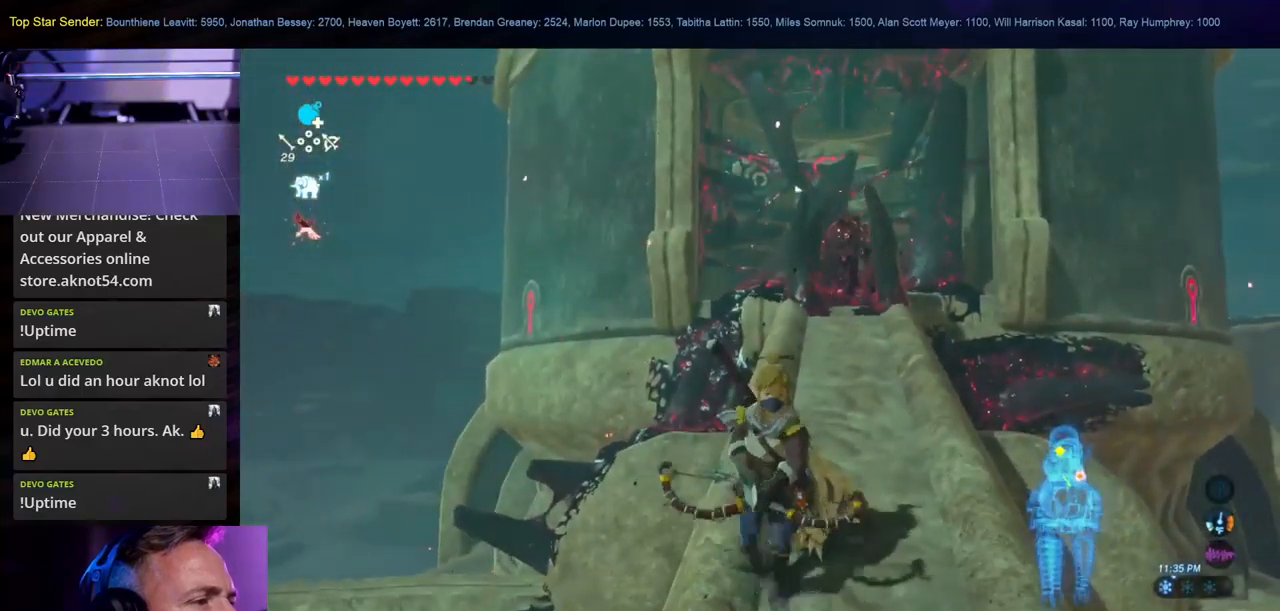
{"dt_ms": 500, "buttons": ["L1"], "left_stick": "center", "right_stick": "center", "events": [[117, "L1", "down"], [184, "right_stick", "down-right"], [350, "right_stick", "center"]]}
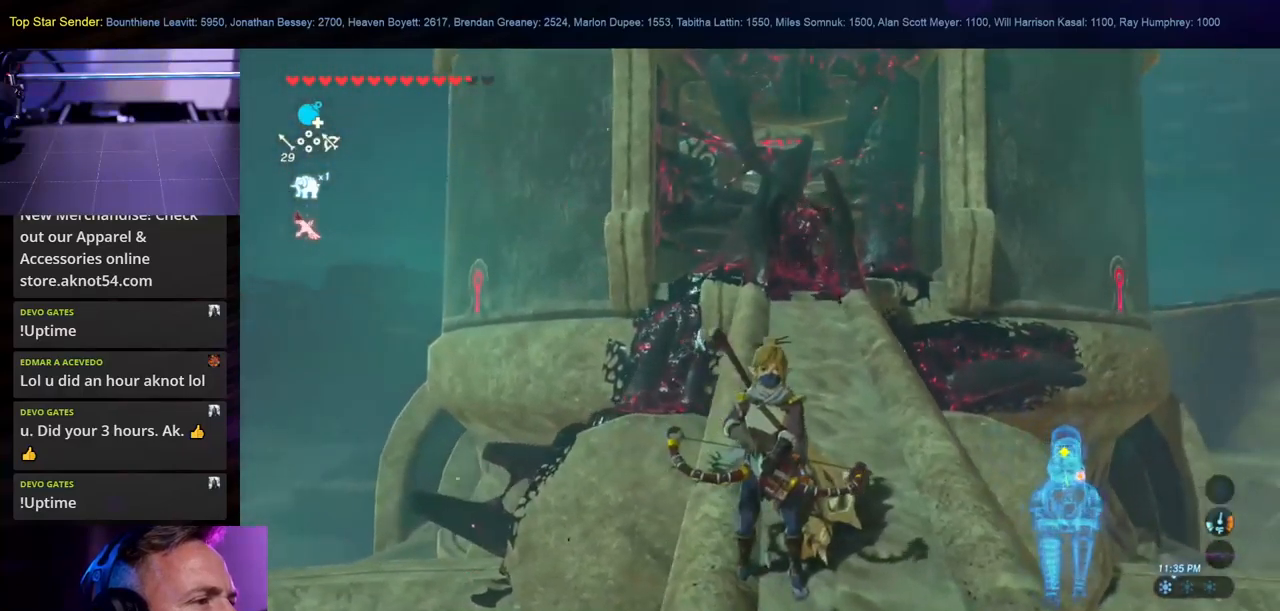
{"dt_ms": 500, "buttons": [], "left_stick": "center", "right_stick": "center", "events": [[50, "right_stick", "down-right"], [234, "L1", "up"], [317, "right_stick", "center"]]}
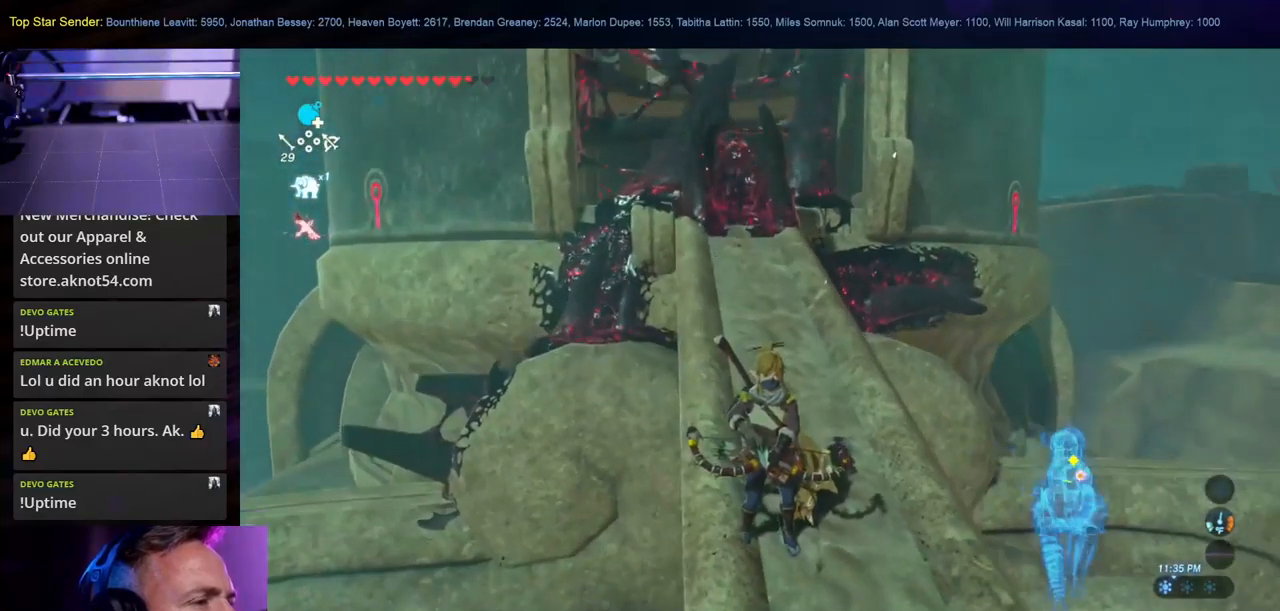
{"dt_ms": 500, "buttons": [], "left_stick": "center", "right_stick": "center", "events": []}
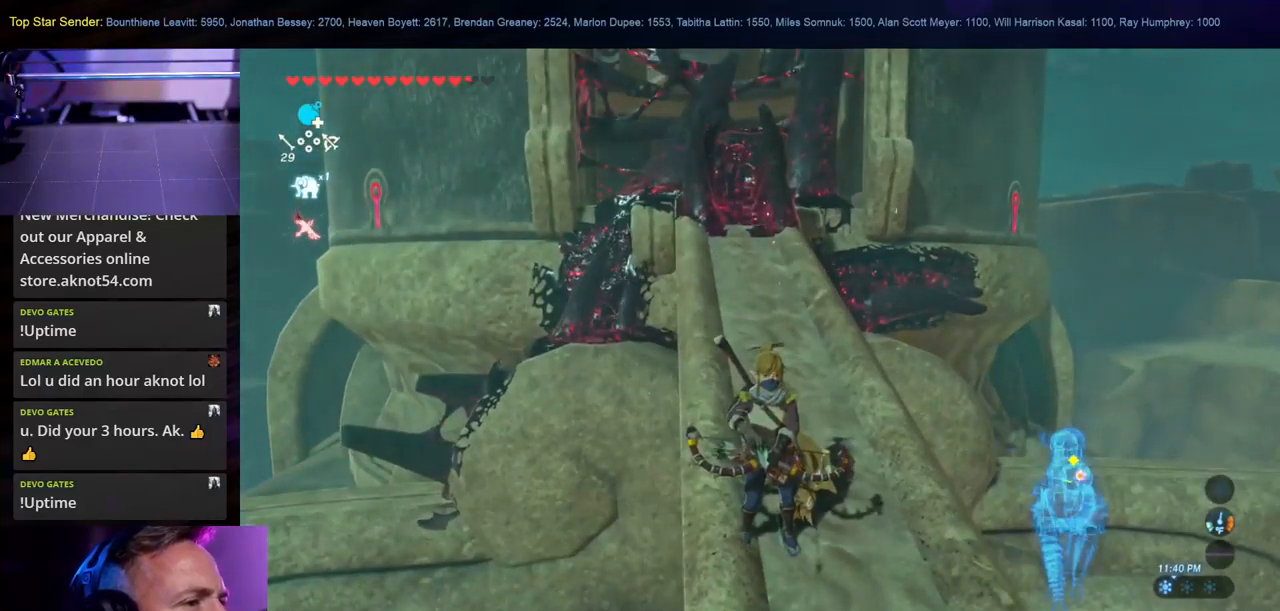
{"dt_ms": 500, "buttons": [], "left_stick": "center", "right_stick": "center", "events": [[50, "right_stick", "down"], [300, "right_stick", "center"]]}
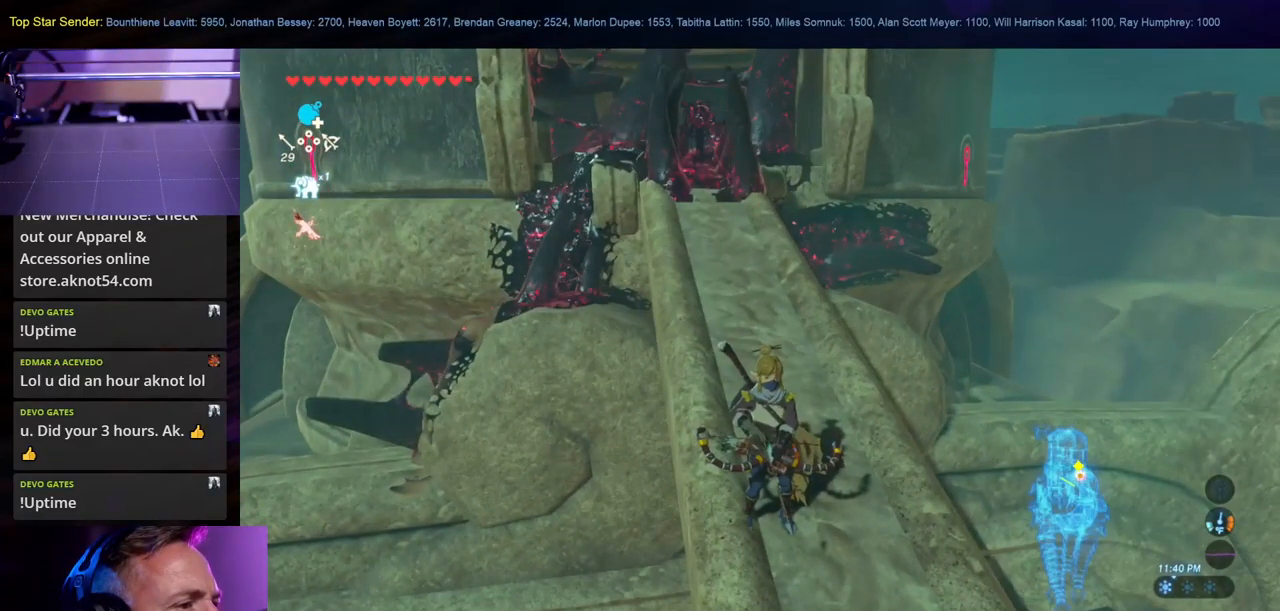
{"dt_ms": 500, "buttons": [], "left_stick": "center", "right_stick": "center", "events": []}
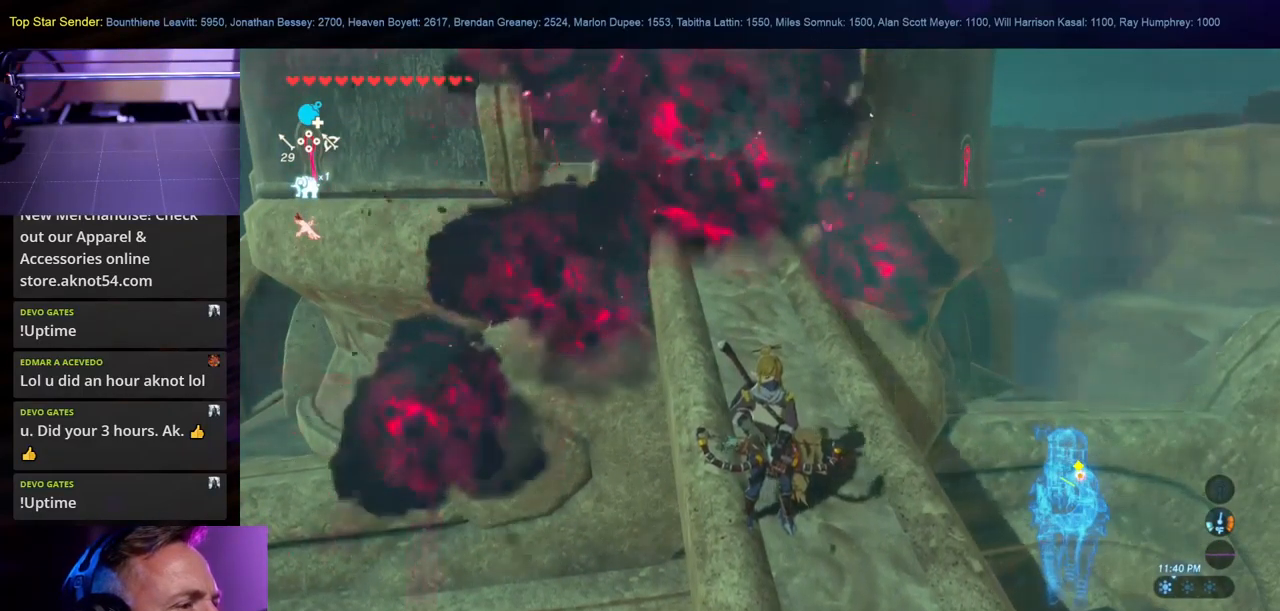
{"dt_ms": 500, "buttons": [], "left_stick": "up", "right_stick": "center", "events": [[150, "left_stick", "up"], [167, "right_stick", "up-left"], [350, "right_stick", "center"], [400, "L1", "down"], [500, "L1", "up"]]}
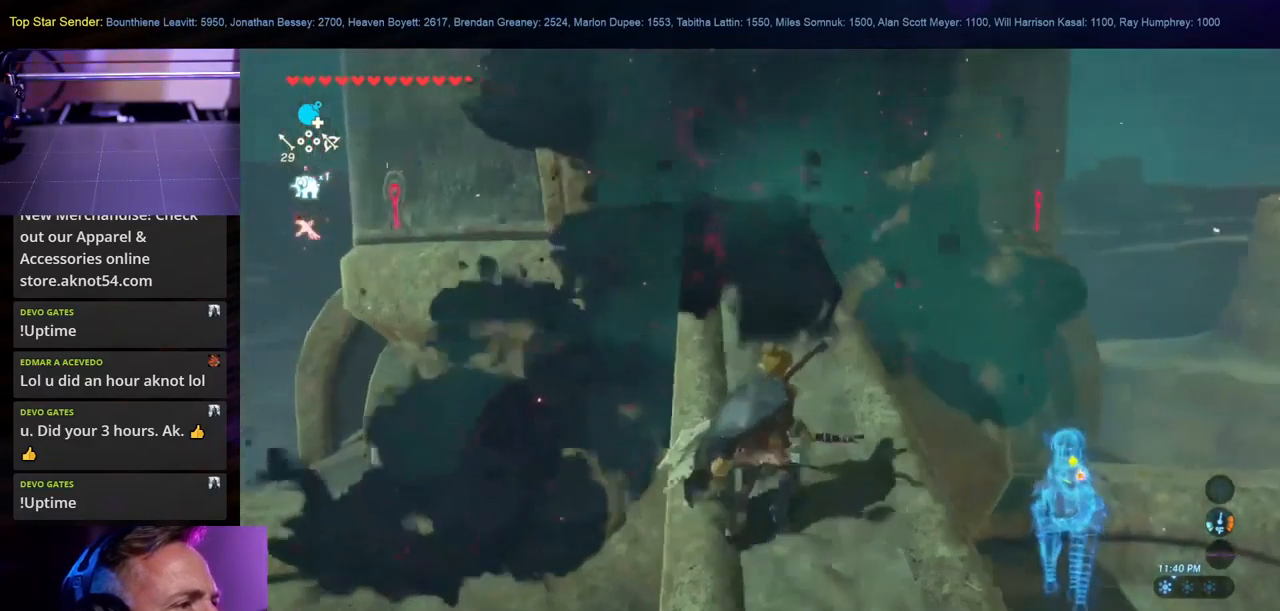
{"dt_ms": 500, "buttons": [], "left_stick": "up", "right_stick": "down-left", "events": [[117, "right_stick", "left"], [217, "right_stick", "center"], [367, "right_stick", "down-left"]]}
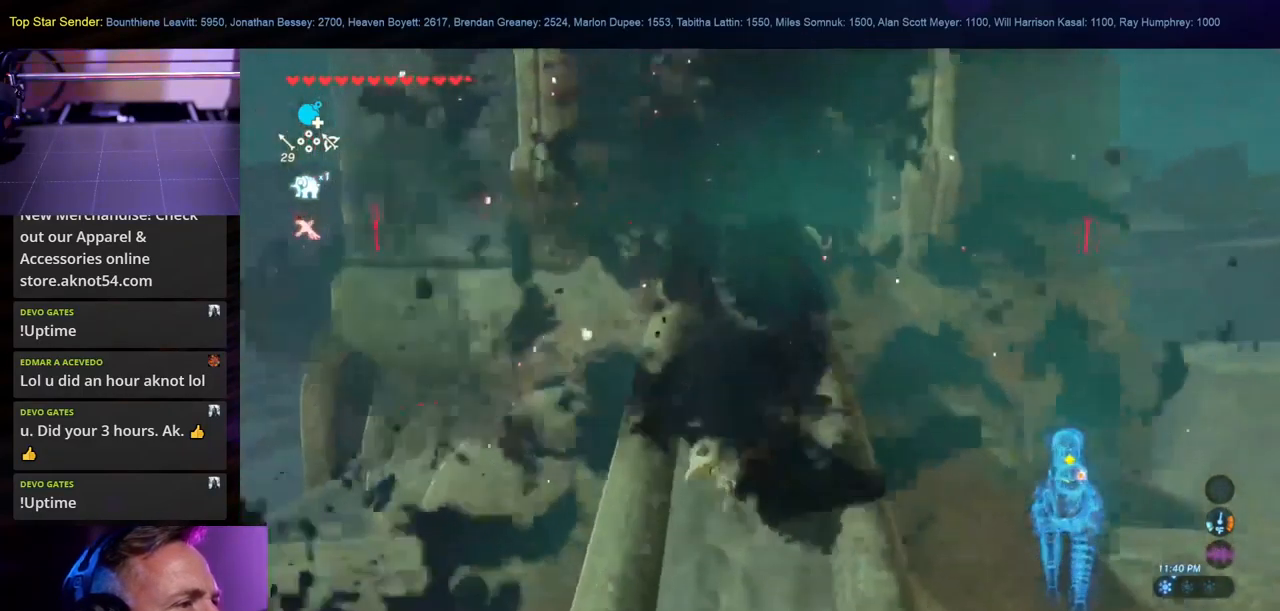
{"dt_ms": 1000, "buttons": [], "left_stick": "up", "right_stick": "center"}
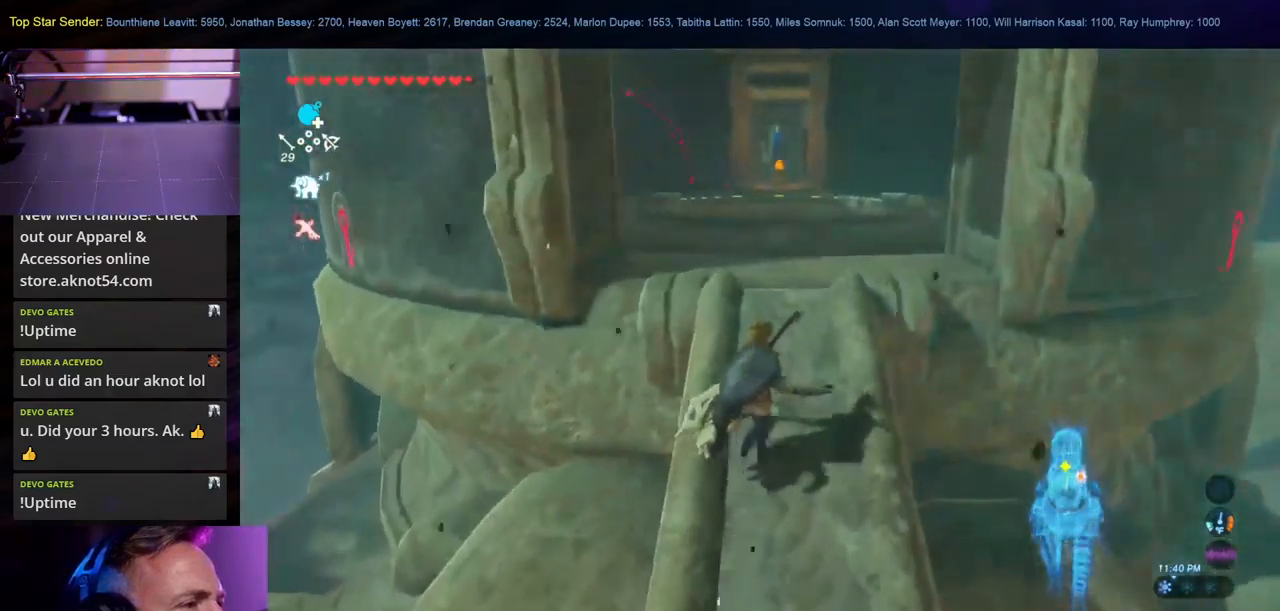
{"dt_ms": 500, "buttons": ["L1"], "left_stick": "up", "right_stick": "center", "events": [[33, "L1", "down"], [183, "B", "down"], [200, "L1", "up"], [350, "L1", "down"], [400, "B", "up"]]}
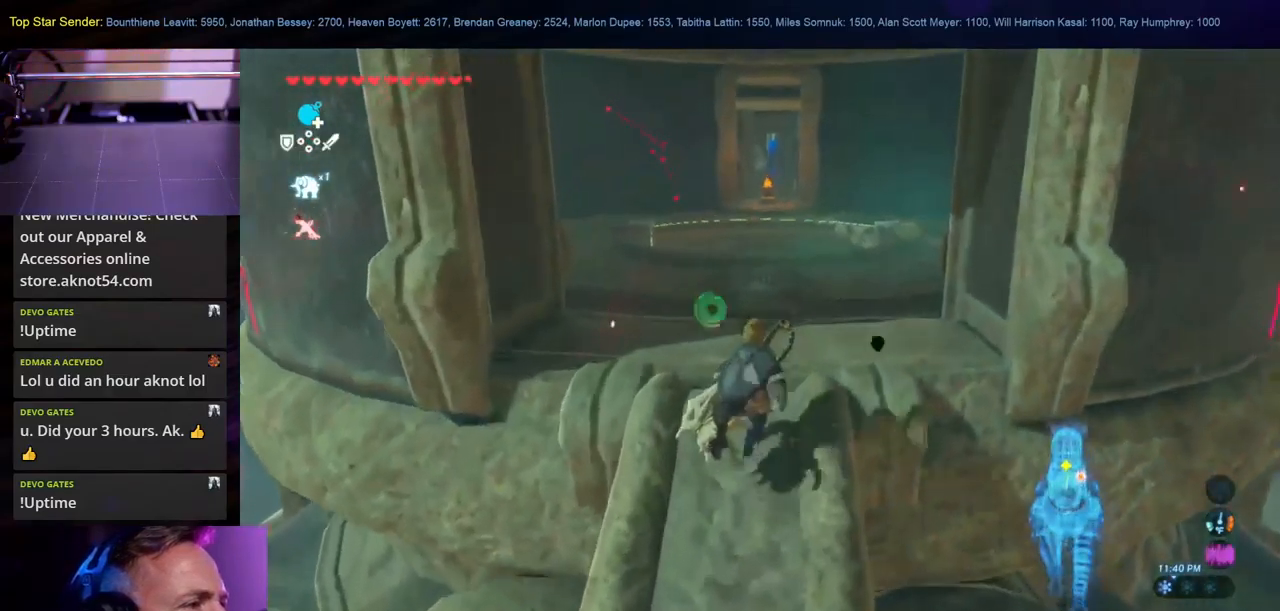
{"dt_ms": 500, "buttons": [], "left_stick": "center", "right_stick": "left", "events": [[66, "right_stick", "left"], [83, "left_stick", "left"], [133, "L1", "up"], [166, "left_stick", "down-left"], [283, "left_stick", "center"], [300, "L1", "down"], [366, "L1", "up"]]}
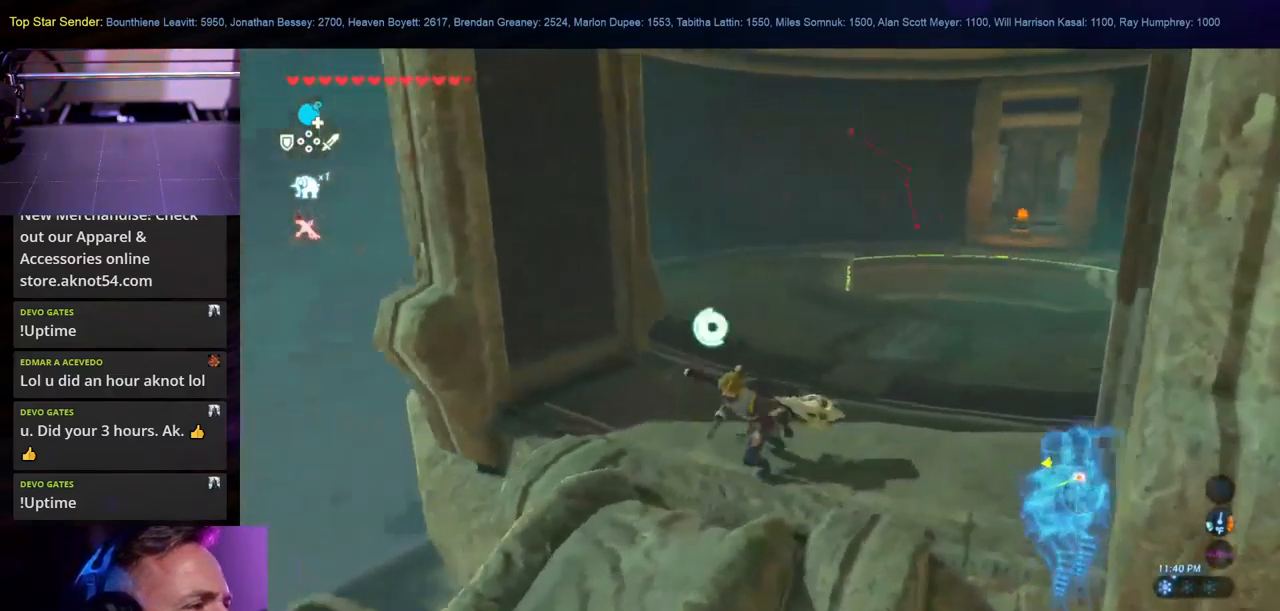
{"dt_ms": 500, "buttons": ["L1"], "left_stick": "center", "right_stick": "left", "events": [[100, "L1", "down"], [233, "L1", "up"], [300, "L1", "down"], [400, "L1", "up"], [500, "L1", "down"]]}
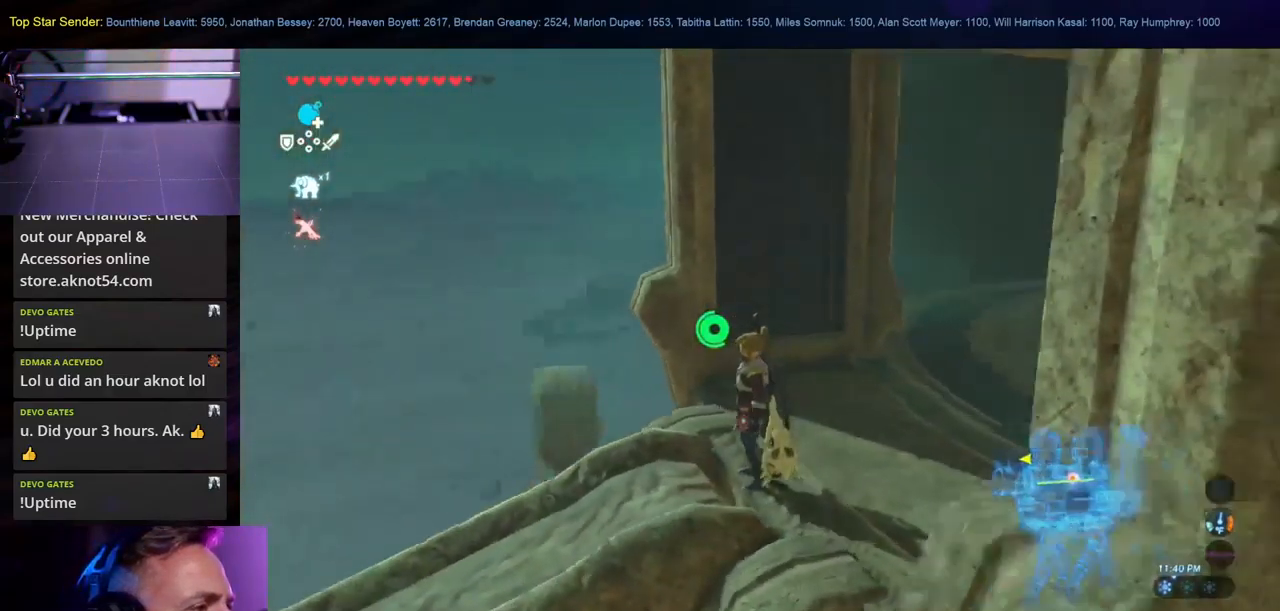
{"dt_ms": 500, "buttons": ["L1"], "left_stick": "up-left", "right_stick": "left", "events": [[383, "L1", "up"], [433, "left_stick", "up-left"], [483, "L1", "down"]]}
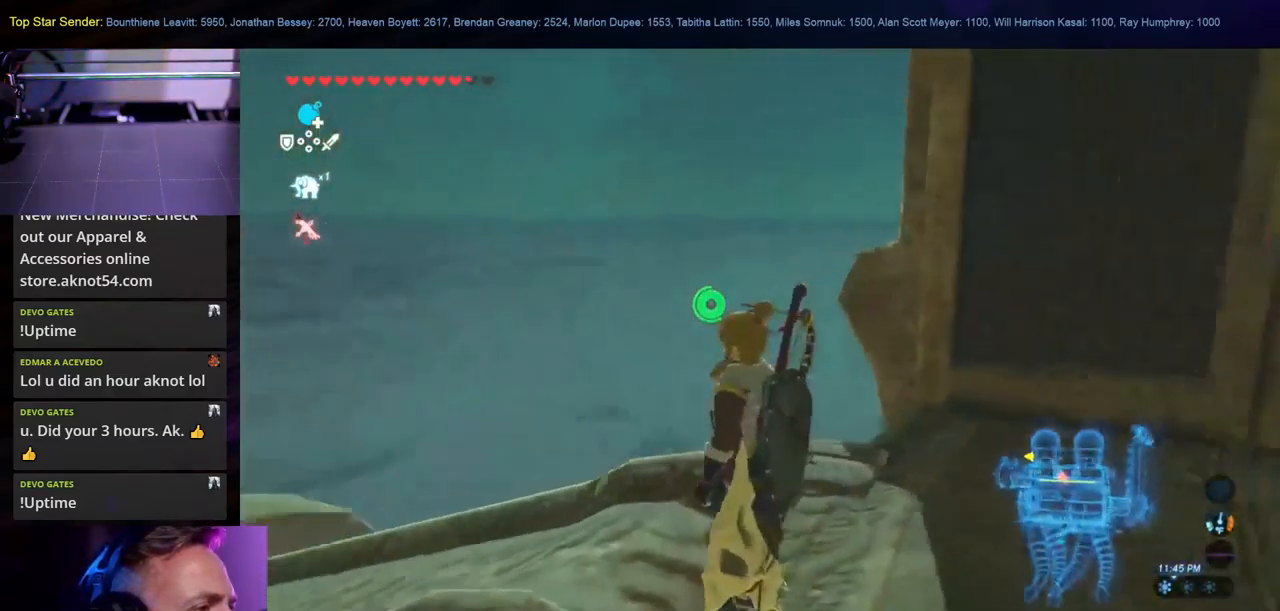
{"dt_ms": 500, "buttons": [], "left_stick": "center", "right_stick": "left", "events": [[33, "L1", "up"], [266, "left_stick", "center"]]}
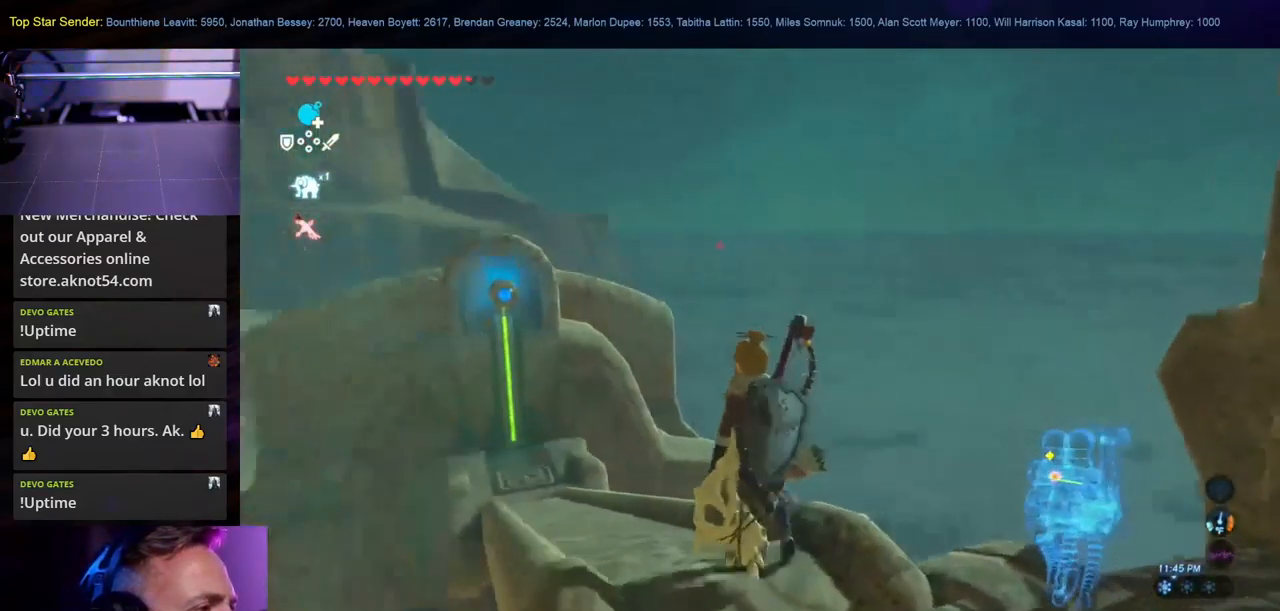
{"dt_ms": 500, "buttons": [], "left_stick": "center", "right_stick": "center", "events": [[183, "L1", "down"], [266, "L1", "up"], [316, "right_stick", "center"]]}